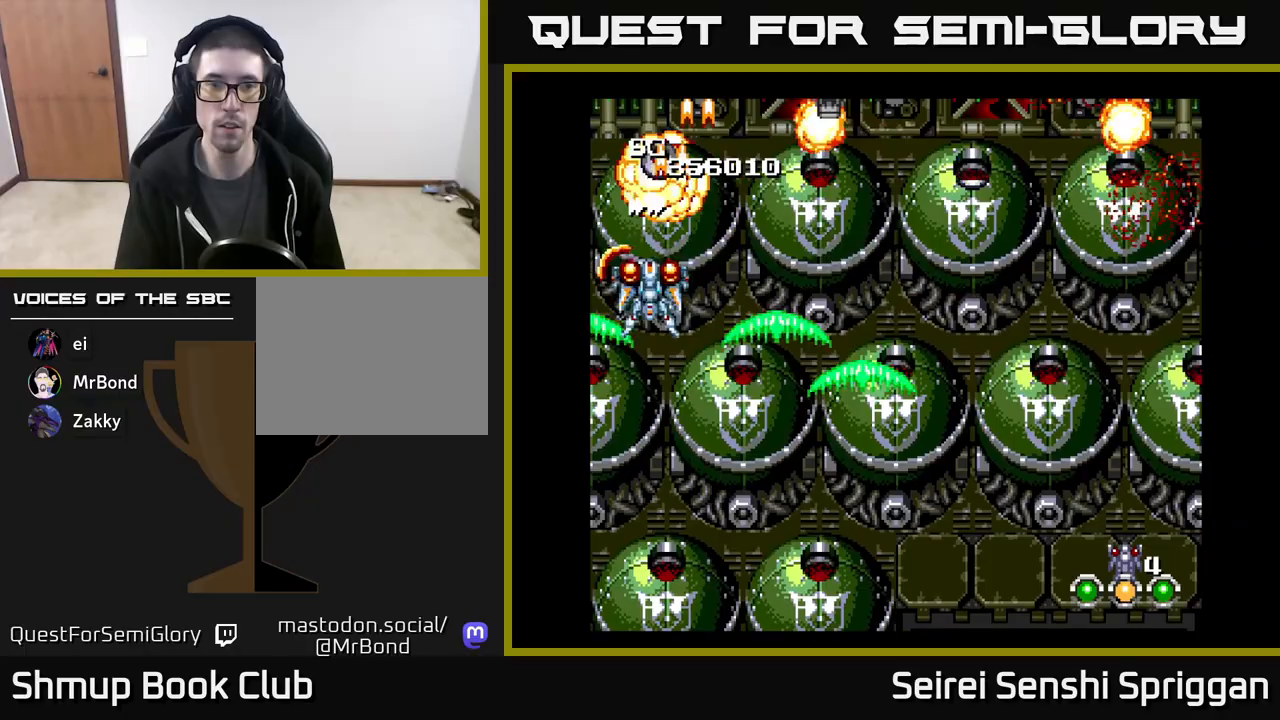
Gameplay with a controller (Xbox layout); each line is a JSON object with the inputs held at the frame after it. "events" lists button and stick changes between this image and that frame as [ms after this image, input, new state], when the widget could be followed in between. Not read: left_stick right_stick.
{"buttons": ["X", "DPAD_RIGHT"], "events": [[83, "DPAD_DOWN", "down"], [233, "DPAD_DOWN", "up"]]}
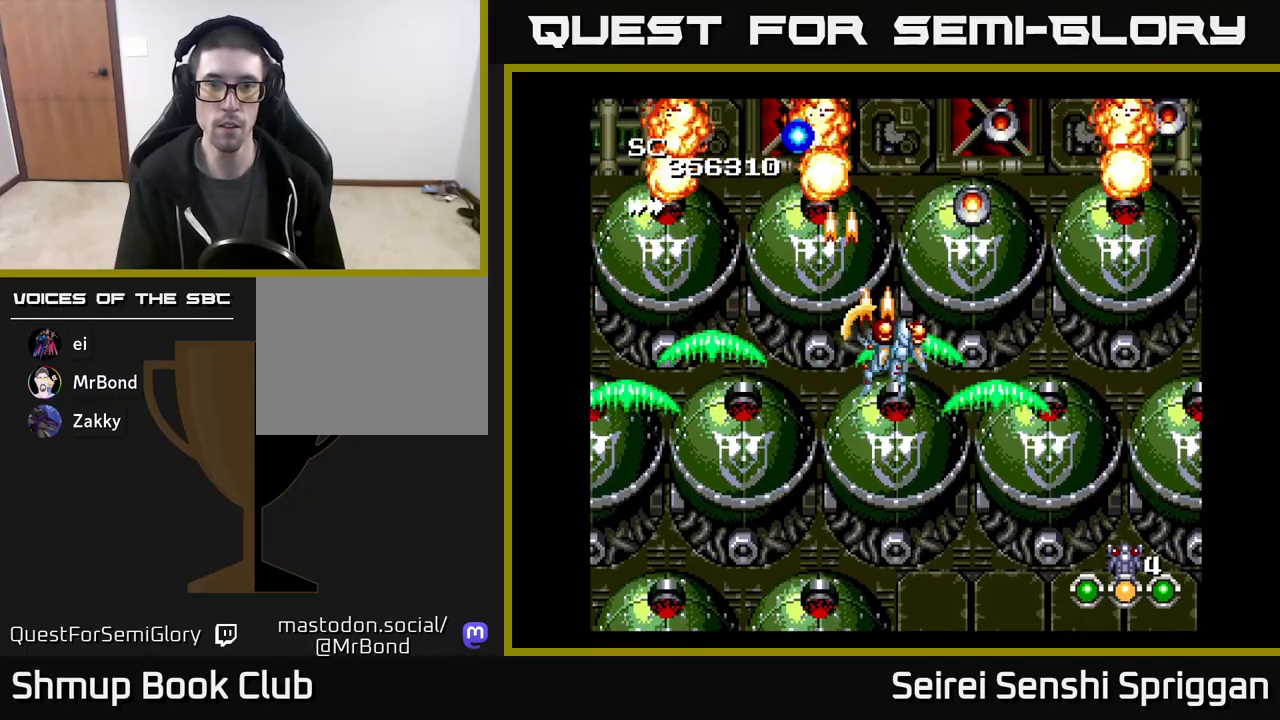
{"buttons": ["X", "DPAD_DOWN"], "events": [[183, "DPAD_DOWN", "down"], [200, "DPAD_RIGHT", "up"]]}
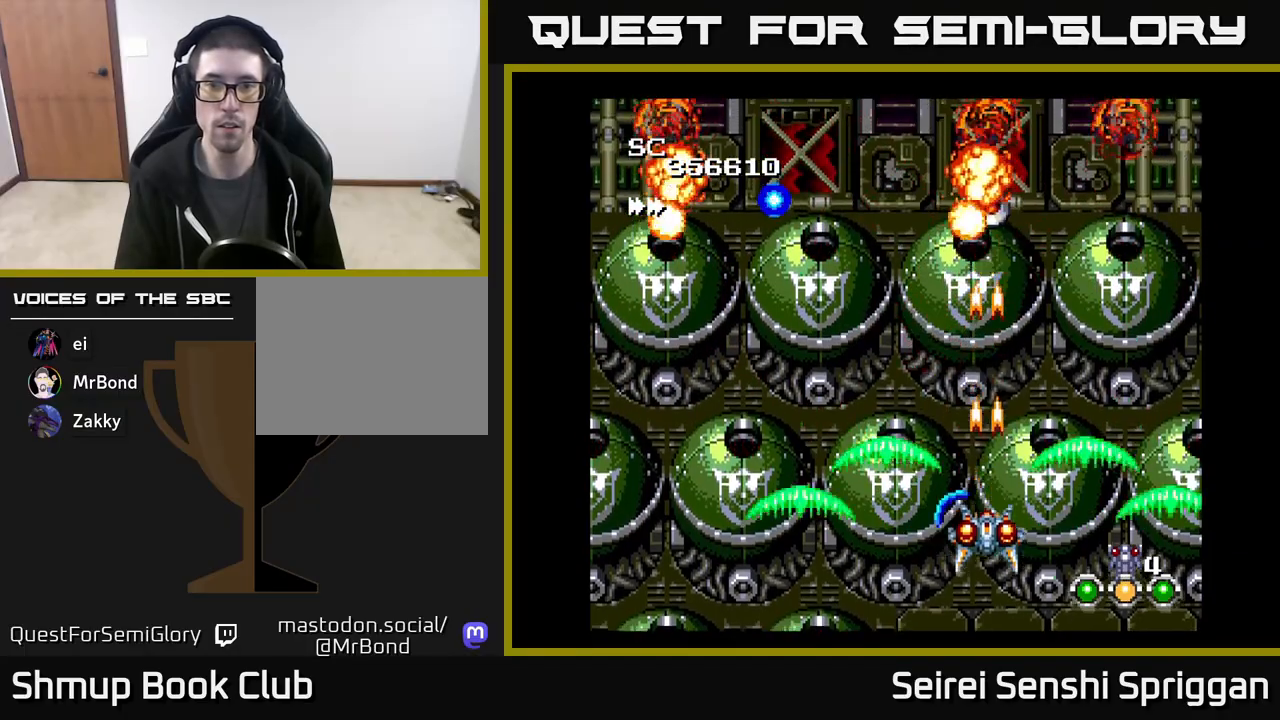
{"buttons": ["X", "DPAD_UP"], "events": [[67, "DPAD_DOWN", "up"], [167, "DPAD_UP", "down"], [333, "DPAD_LEFT", "down"], [467, "DPAD_LEFT", "up"]]}
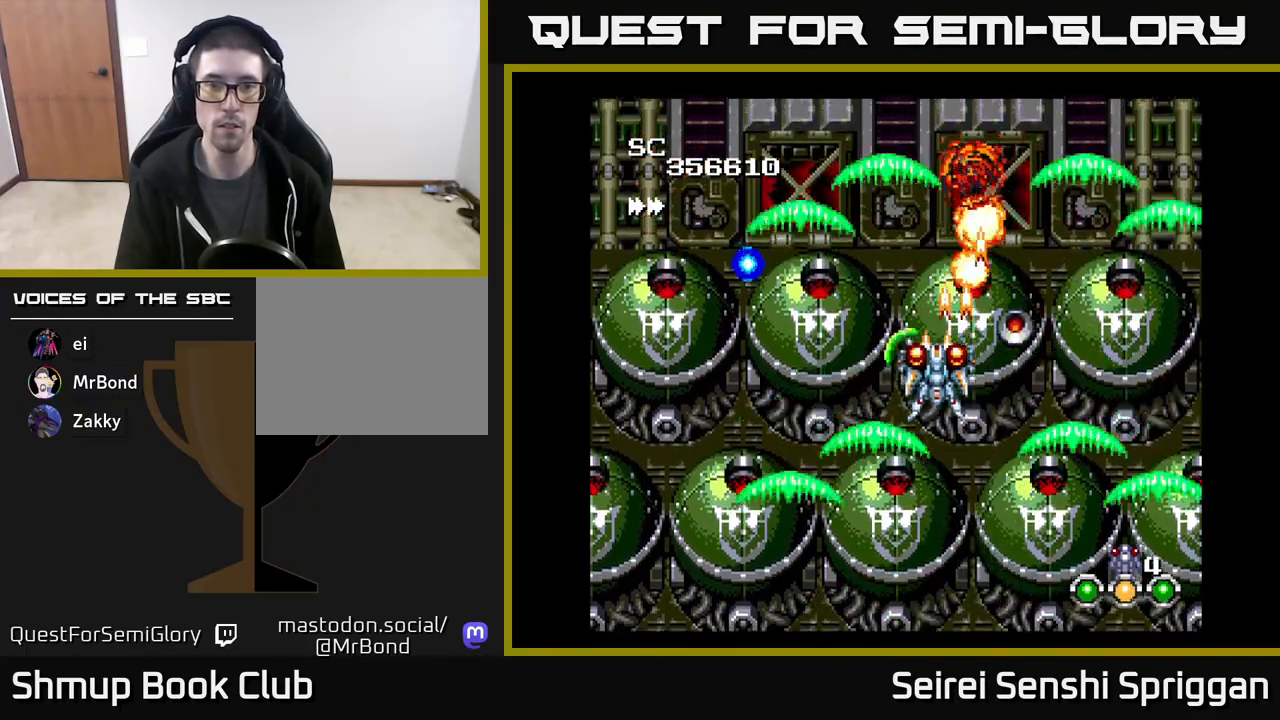
{"buttons": ["X"], "events": [[67, "DPAD_UP", "up"]]}
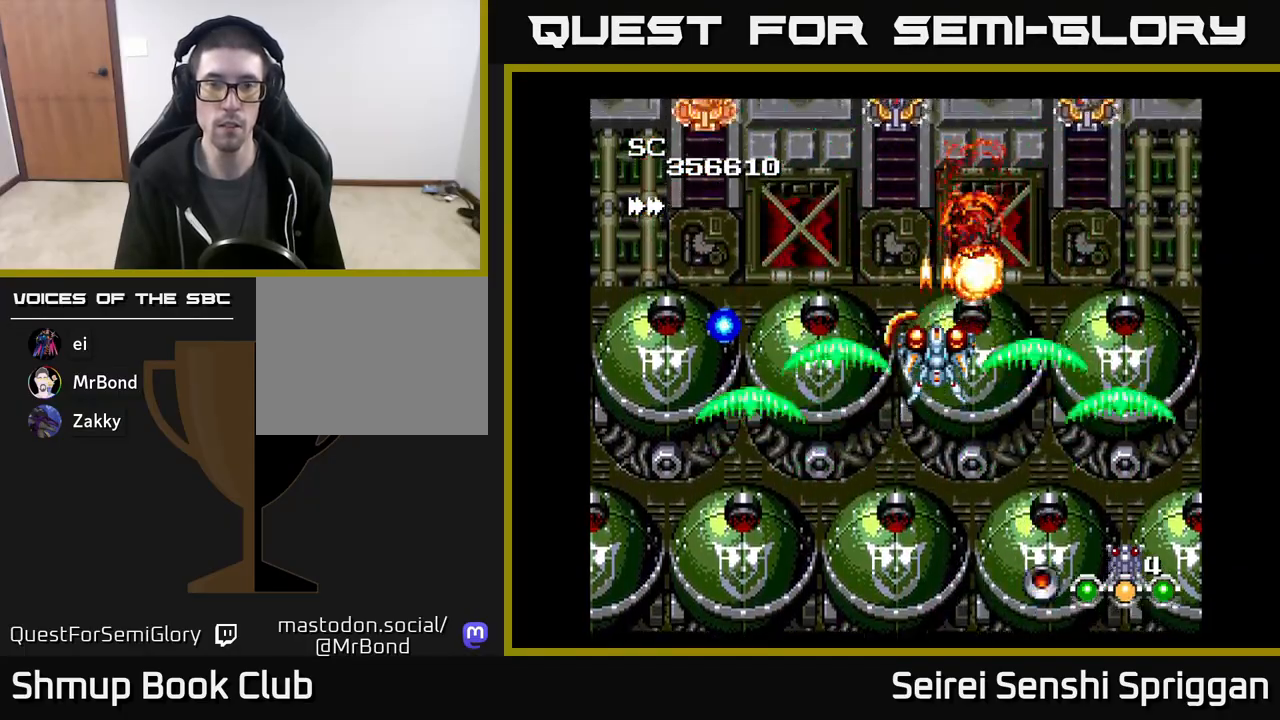
{"buttons": ["X"], "events": [[233, "DPAD_LEFT", "down"], [300, "DPAD_UP", "down"], [383, "DPAD_LEFT", "up"], [417, "DPAD_UP", "up"]]}
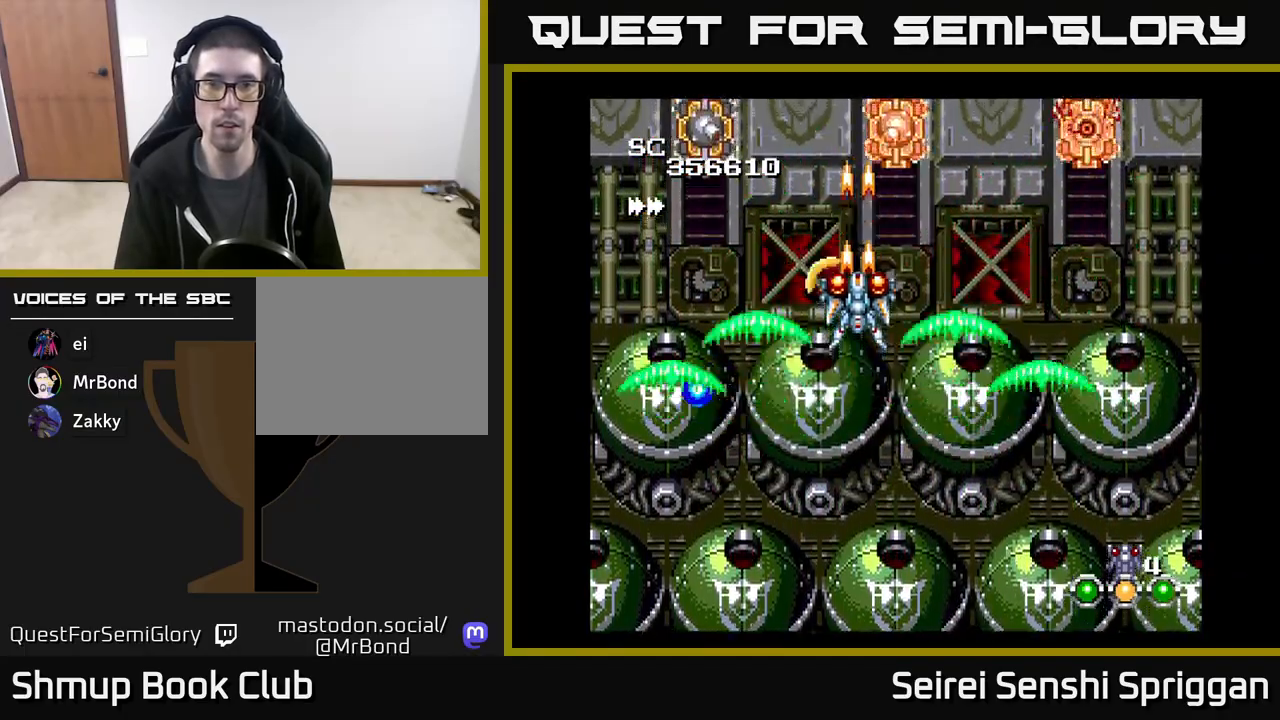
{"buttons": ["X"], "events": [[167, "DPAD_RIGHT", "down"], [217, "DPAD_DOWN", "down"], [217, "DPAD_RIGHT", "up"], [233, "DPAD_DOWN", "up"]]}
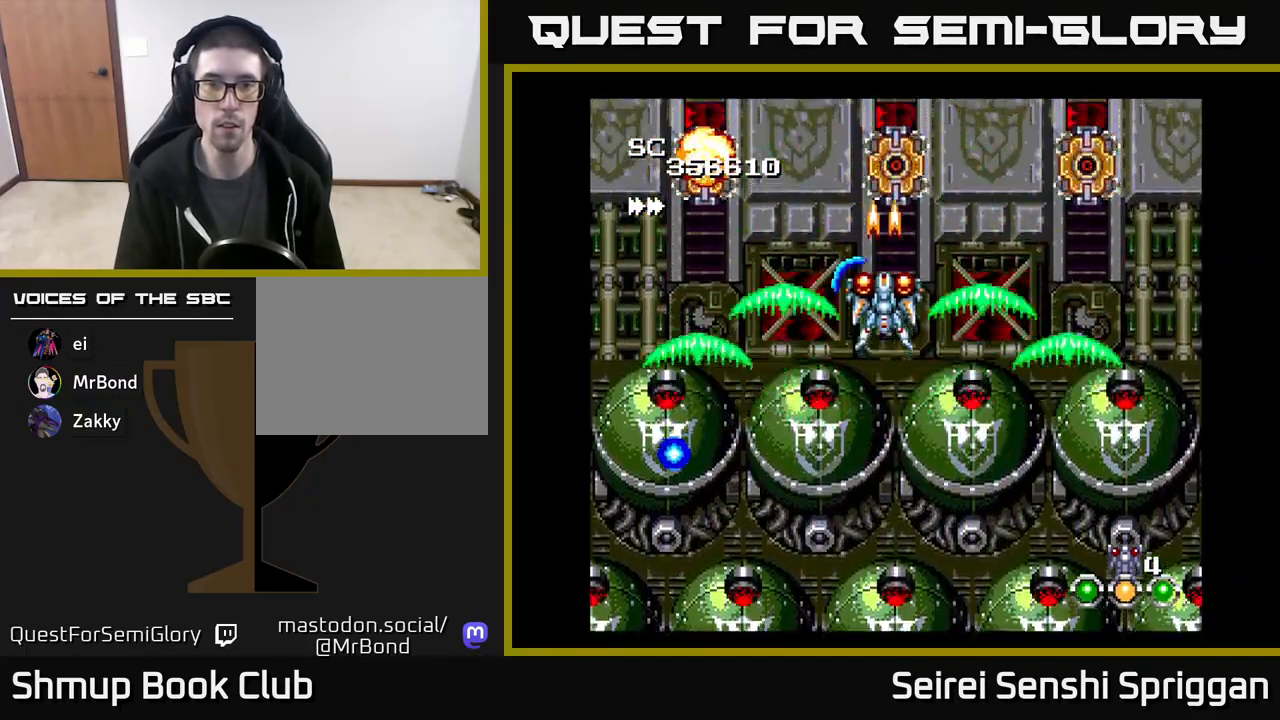
{"buttons": ["X", "DPAD_DOWN", "DPAD_LEFT"], "events": [[17, "DPAD_DOWN", "down"], [117, "DPAD_DOWN", "up"], [367, "DPAD_DOWN", "down"], [500, "DPAD_LEFT", "down"]]}
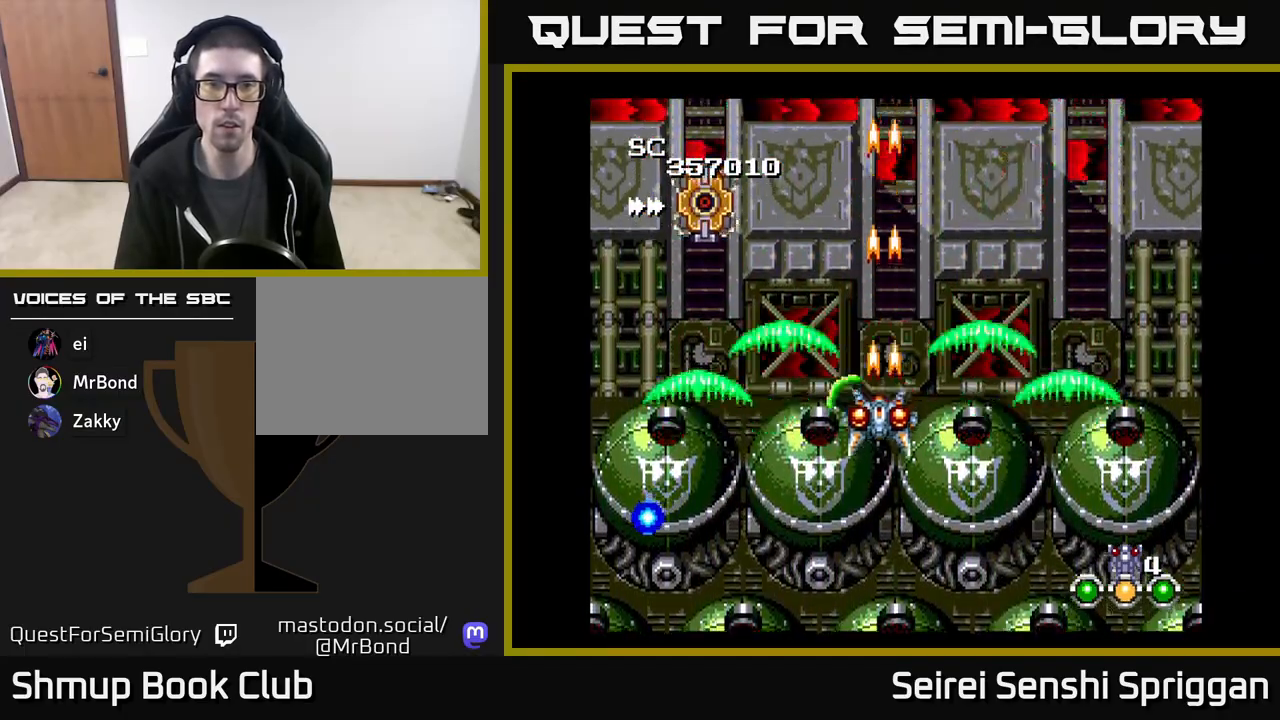
{"buttons": ["X"], "events": [[17, "DPAD_DOWN", "up"], [350, "DPAD_LEFT", "up"]]}
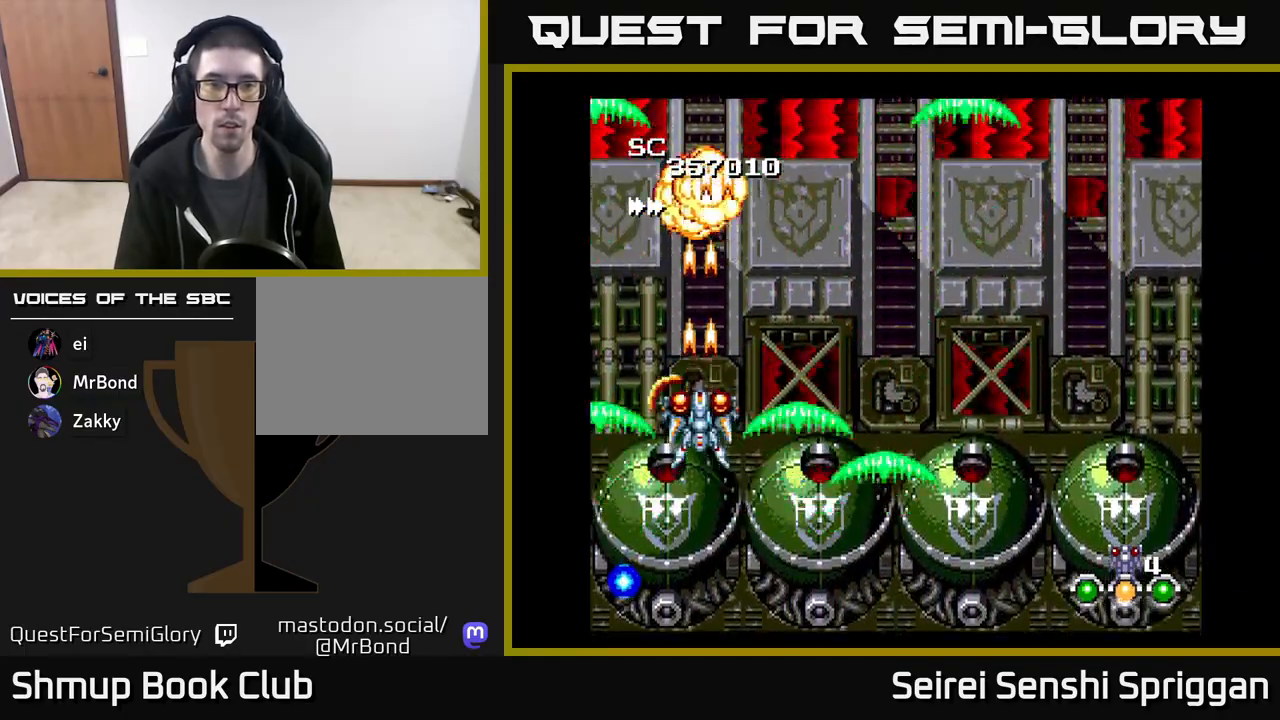
{"buttons": ["X", "DPAD_RIGHT"], "events": [[433, "DPAD_RIGHT", "down"]]}
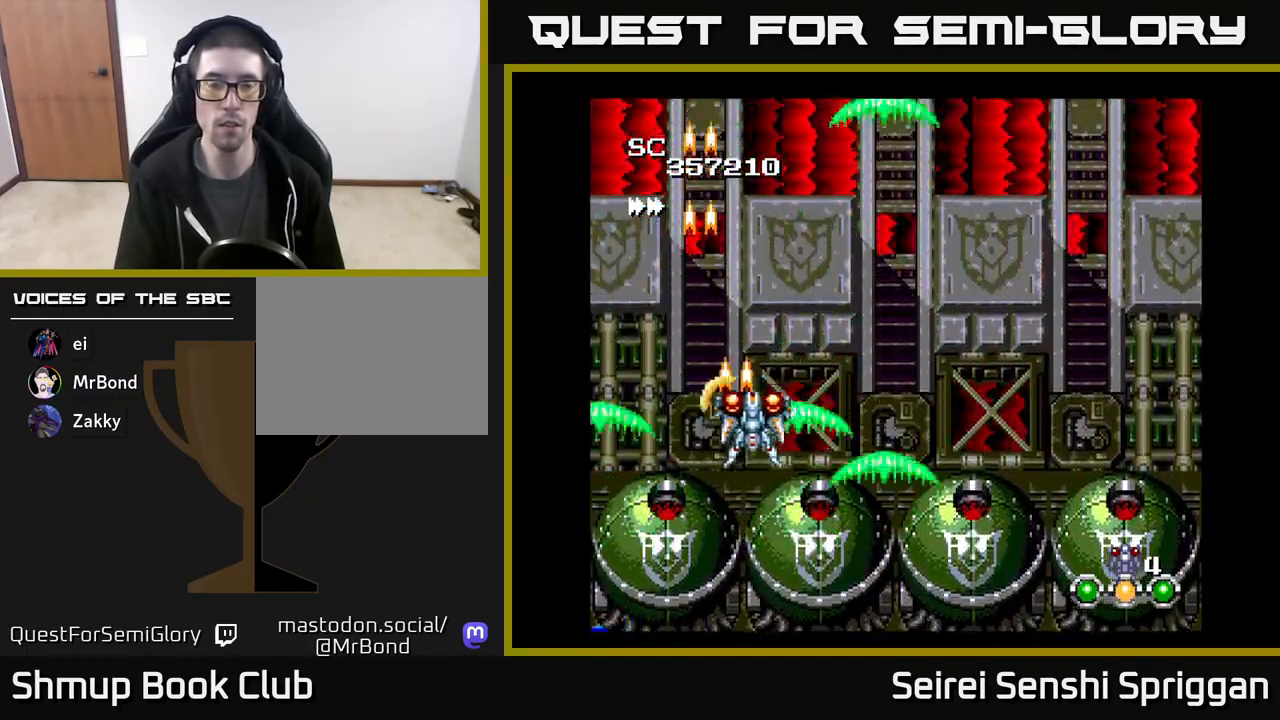
{"buttons": ["X", "DPAD_UP", "DPAD_LEFT"], "events": [[217, "DPAD_UP", "down"], [317, "DPAD_RIGHT", "up"], [467, "DPAD_LEFT", "down"]]}
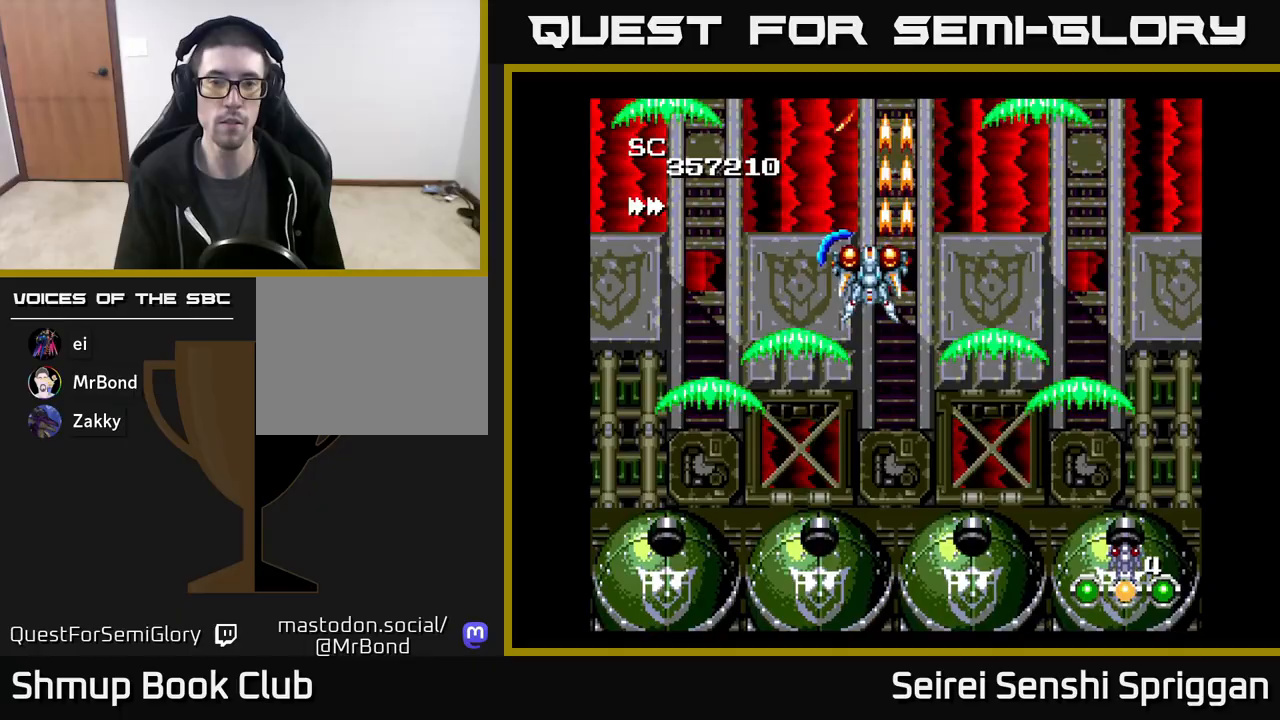
{"buttons": ["X", "DPAD_RIGHT"], "events": [[50, "DPAD_UP", "up"], [183, "DPAD_DOWN", "down"], [267, "DPAD_LEFT", "up"], [333, "DPAD_DOWN", "up"], [333, "DPAD_RIGHT", "down"]]}
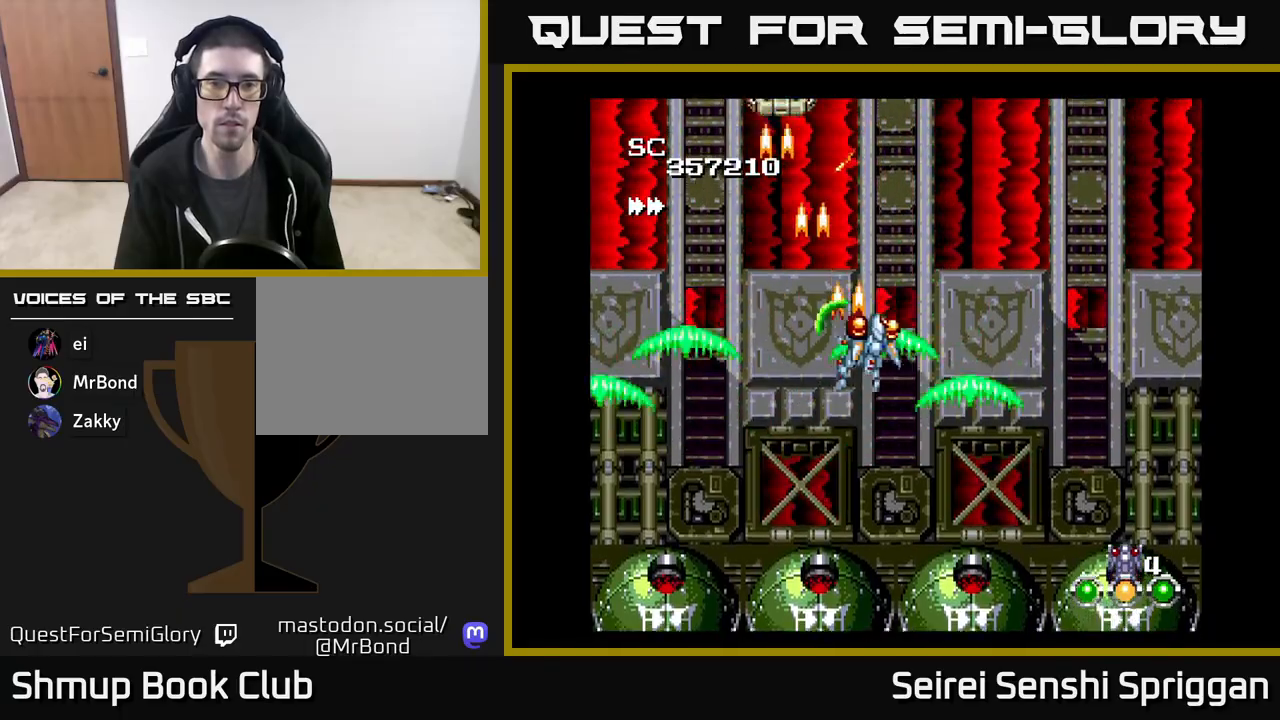
{"buttons": ["X", "DPAD_LEFT"], "events": [[300, "DPAD_RIGHT", "up"], [333, "DPAD_LEFT", "down"]]}
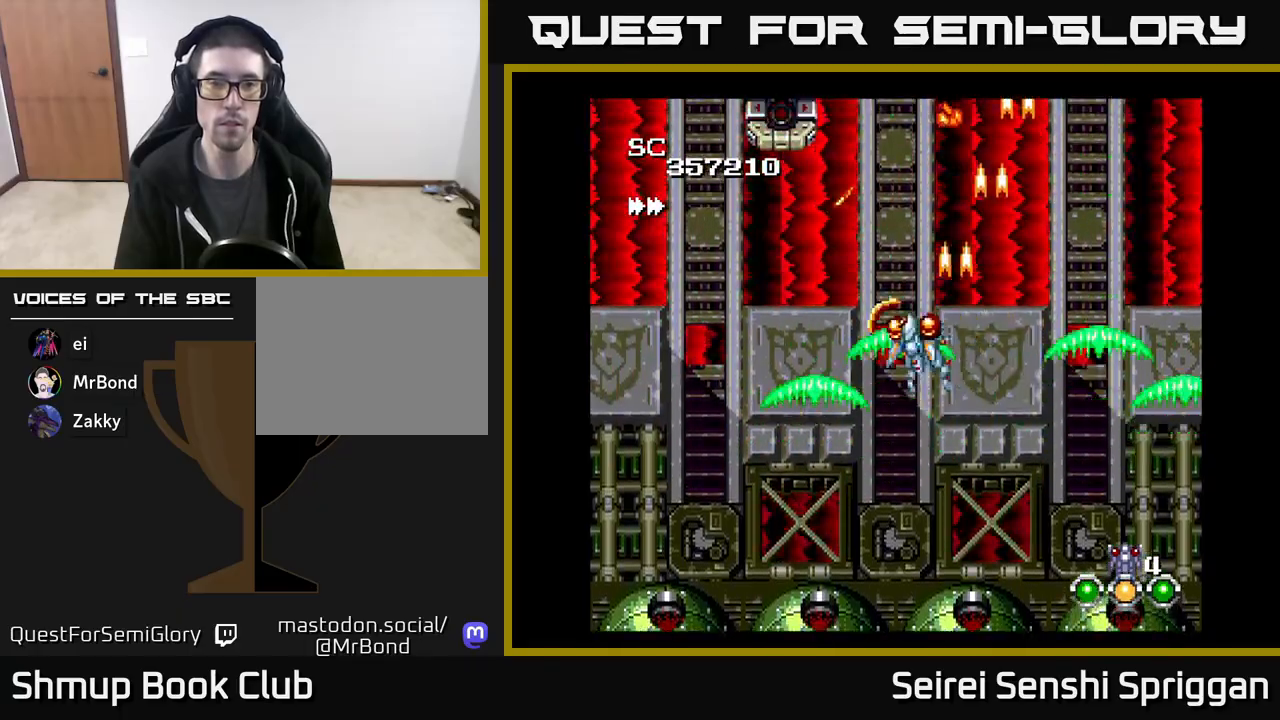
{"buttons": ["X"], "events": [[150, "DPAD_UP", "down"], [283, "DPAD_UP", "up"], [300, "DPAD_LEFT", "up"]]}
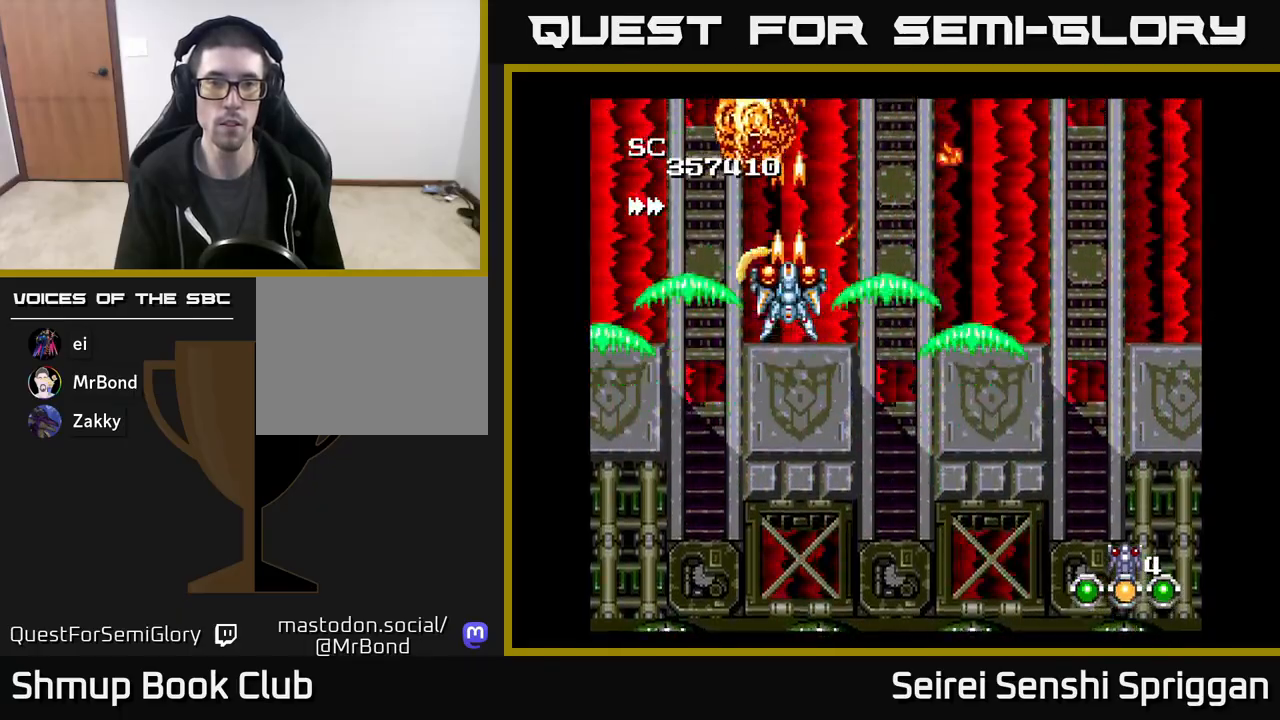
{"buttons": ["X", "DPAD_RIGHT"], "events": [[67, "DPAD_DOWN", "down"], [183, "DPAD_RIGHT", "down"], [200, "DPAD_DOWN", "up"]]}
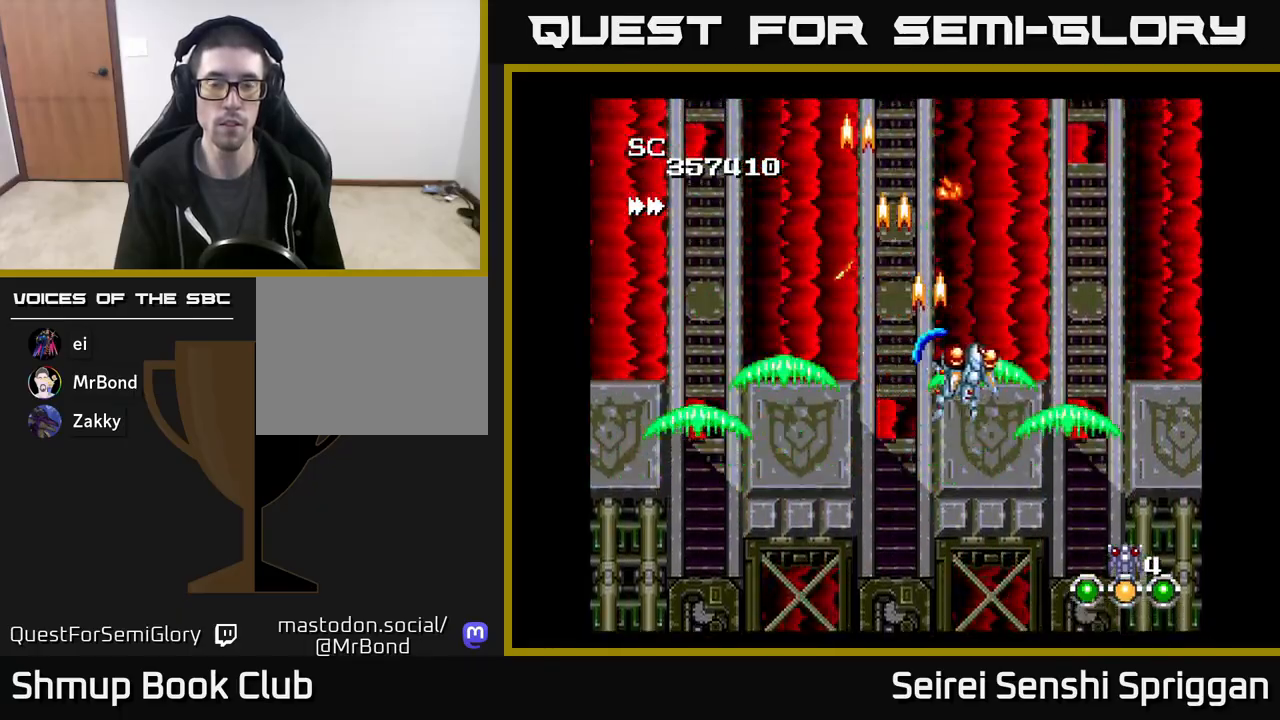
{"buttons": ["X", "DPAD_LEFT"], "events": [[267, "DPAD_RIGHT", "up"], [333, "DPAD_LEFT", "down"]]}
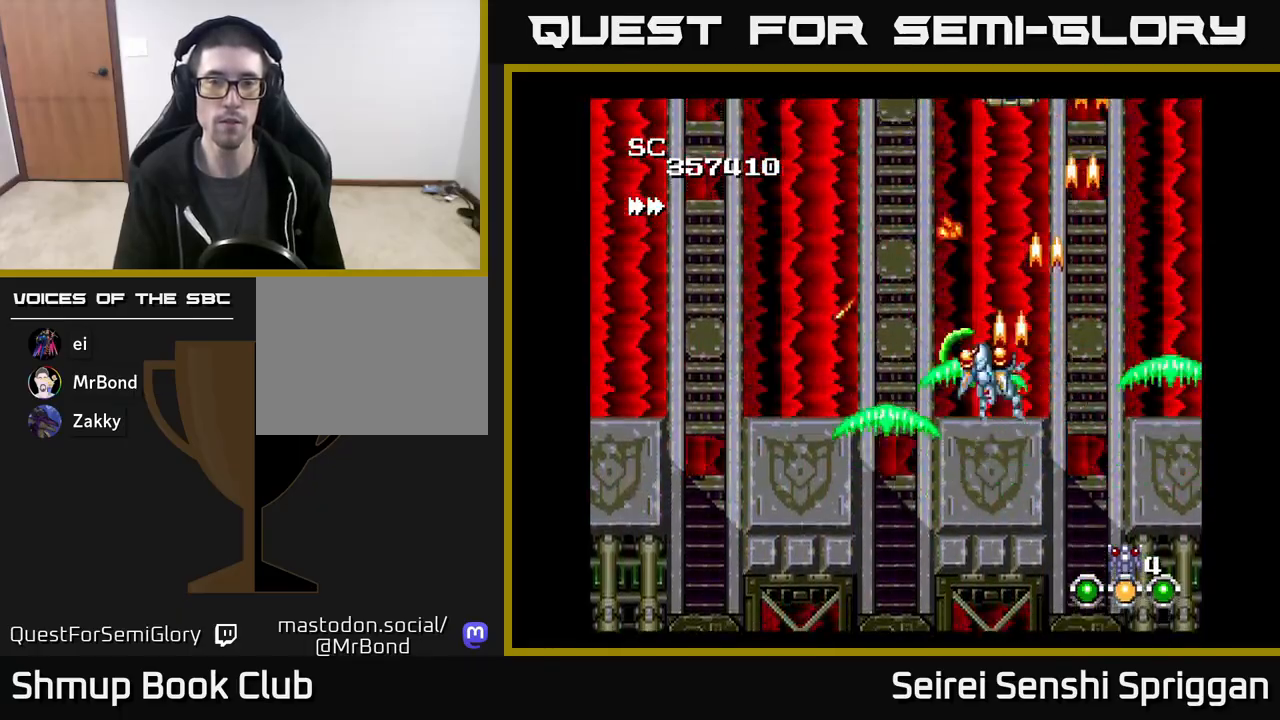
{"buttons": ["X"], "events": [[500, "DPAD_LEFT", "up"]]}
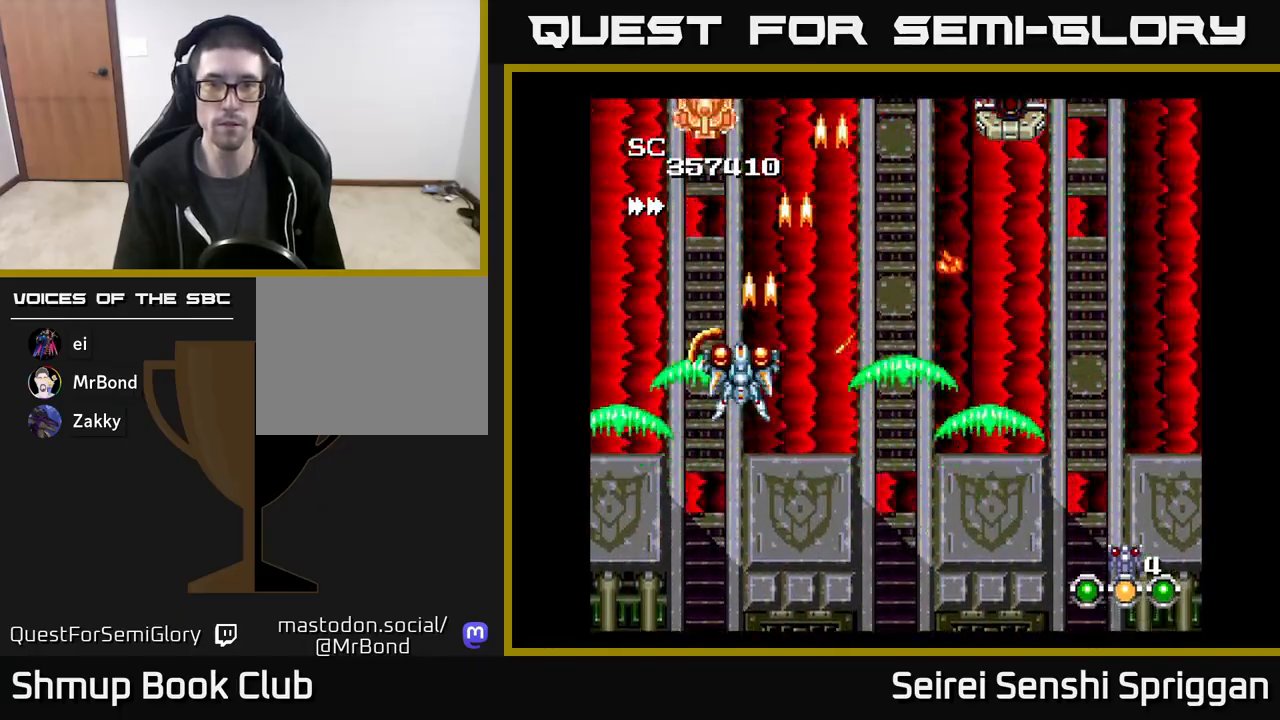
{"buttons": ["X"], "events": [[33, "DPAD_RIGHT", "down"], [500, "DPAD_RIGHT", "up"]]}
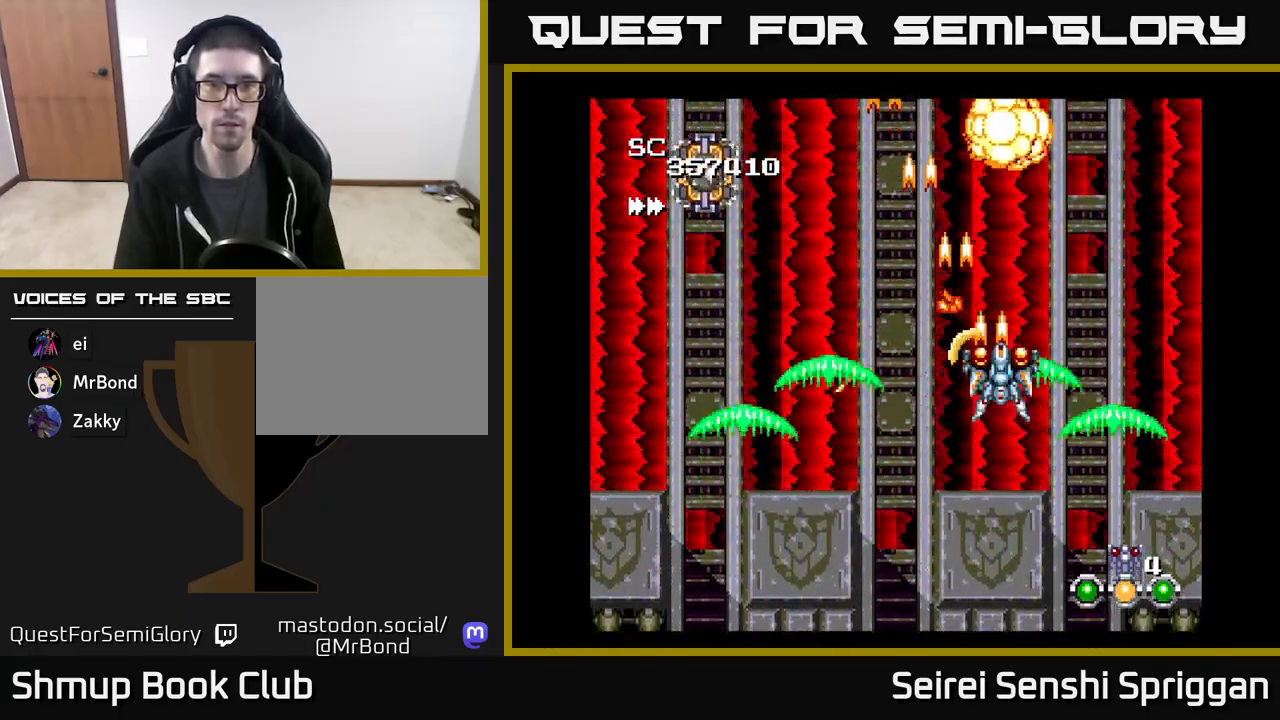
{"buttons": ["X", "DPAD_LEFT"], "events": [[50, "DPAD_LEFT", "down"]]}
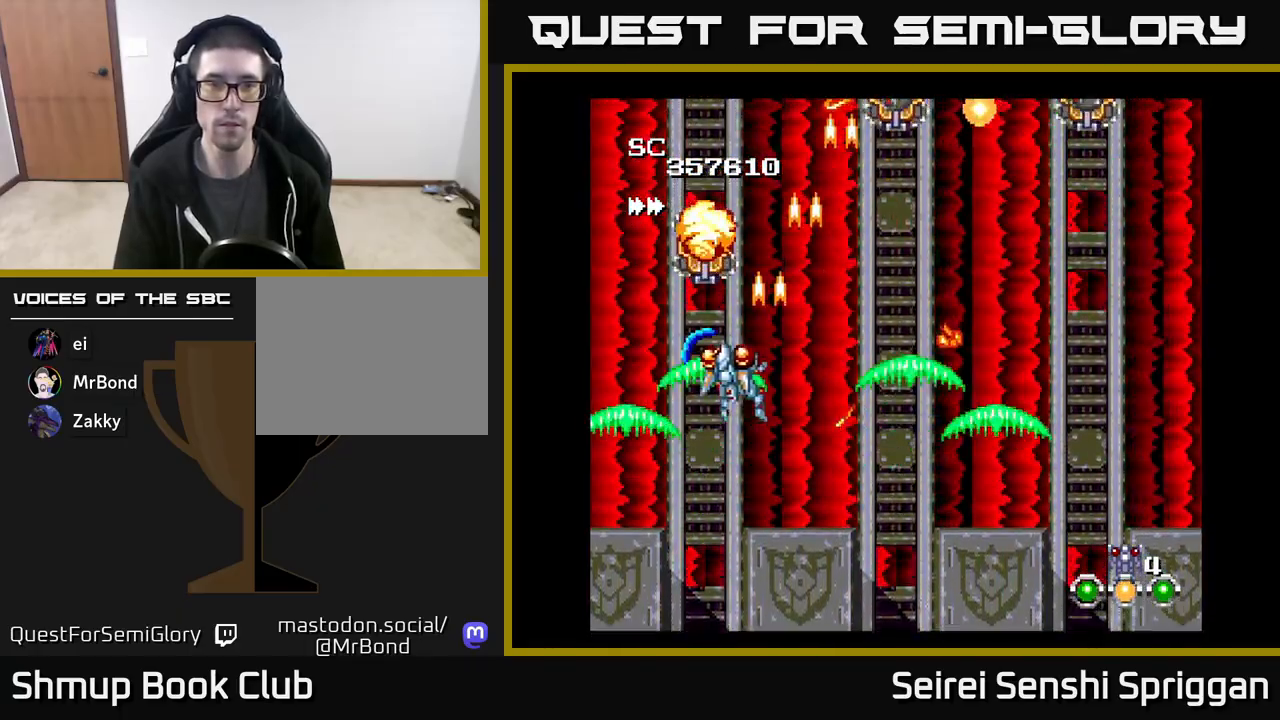
{"buttons": ["X", "DPAD_RIGHT"], "events": [[83, "DPAD_DOWN", "down"], [100, "DPAD_LEFT", "up"], [333, "DPAD_DOWN", "up"], [333, "DPAD_RIGHT", "down"]]}
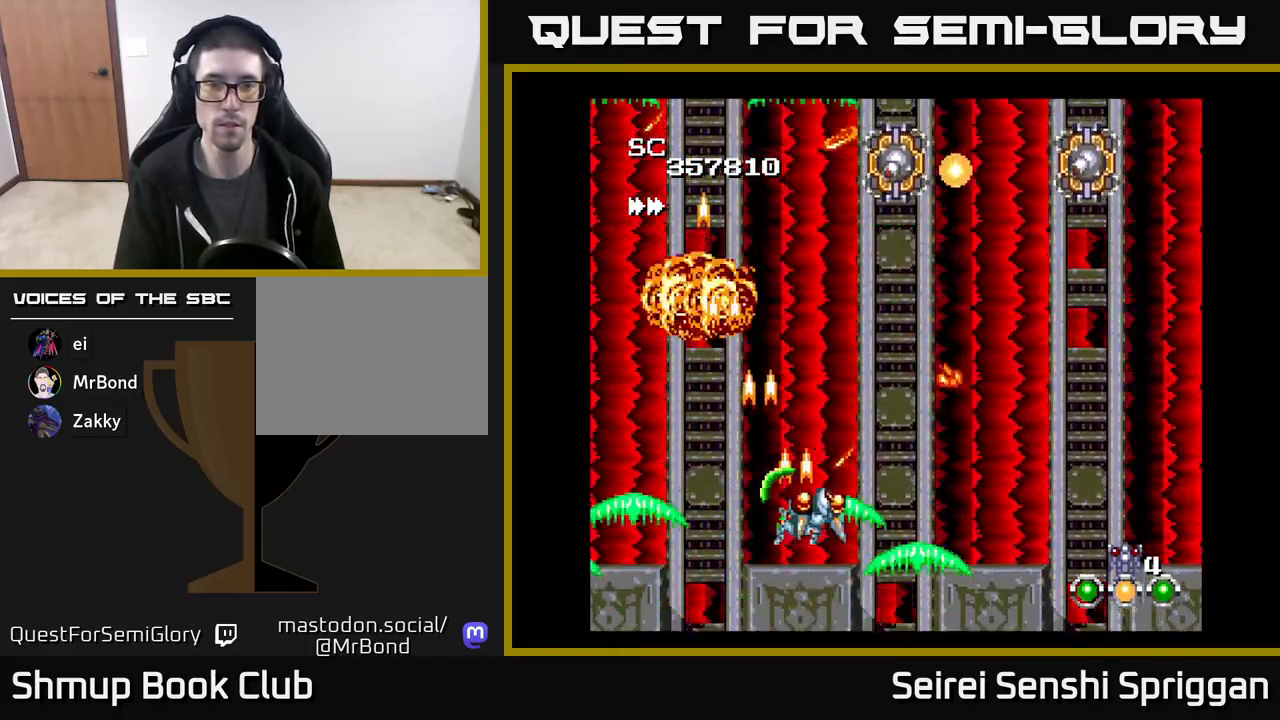
{"buttons": ["X"], "events": [[200, "DPAD_UP", "down"], [217, "DPAD_RIGHT", "up"], [333, "DPAD_UP", "up"]]}
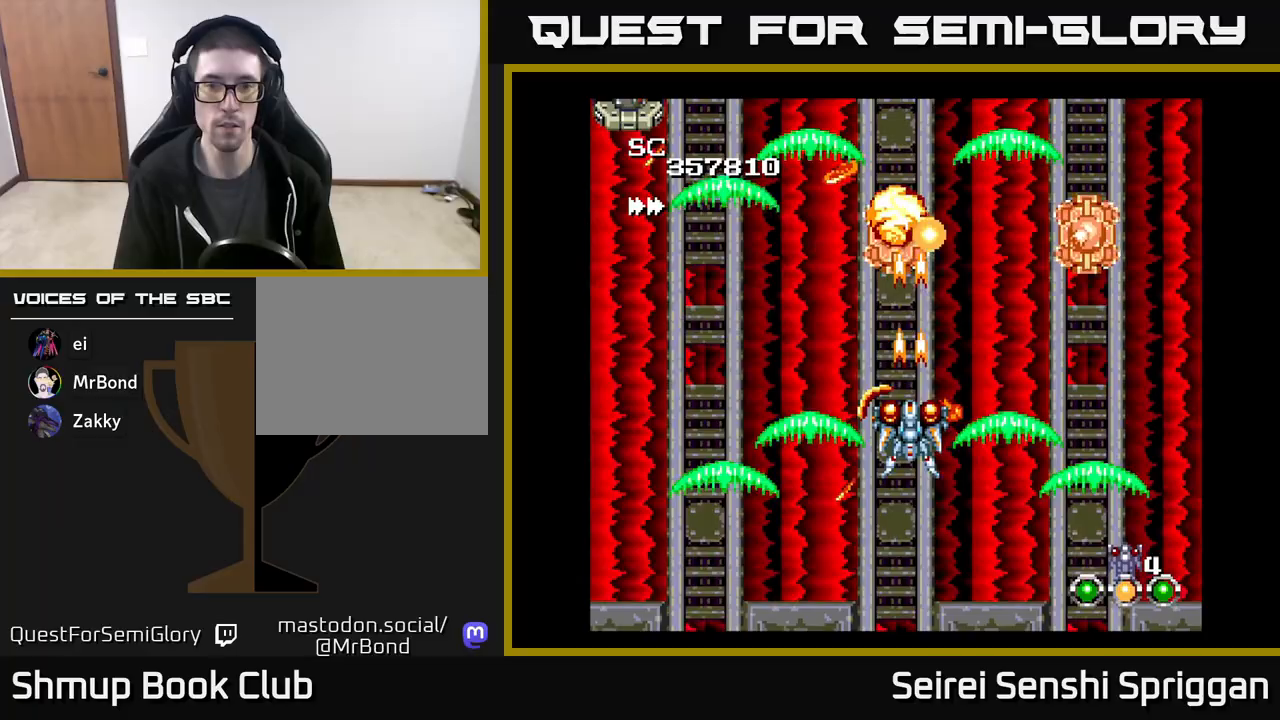
{"buttons": ["X", "DPAD_DOWN"], "events": [[100, "DPAD_RIGHT", "down"], [467, "DPAD_DOWN", "down"], [500, "DPAD_RIGHT", "up"]]}
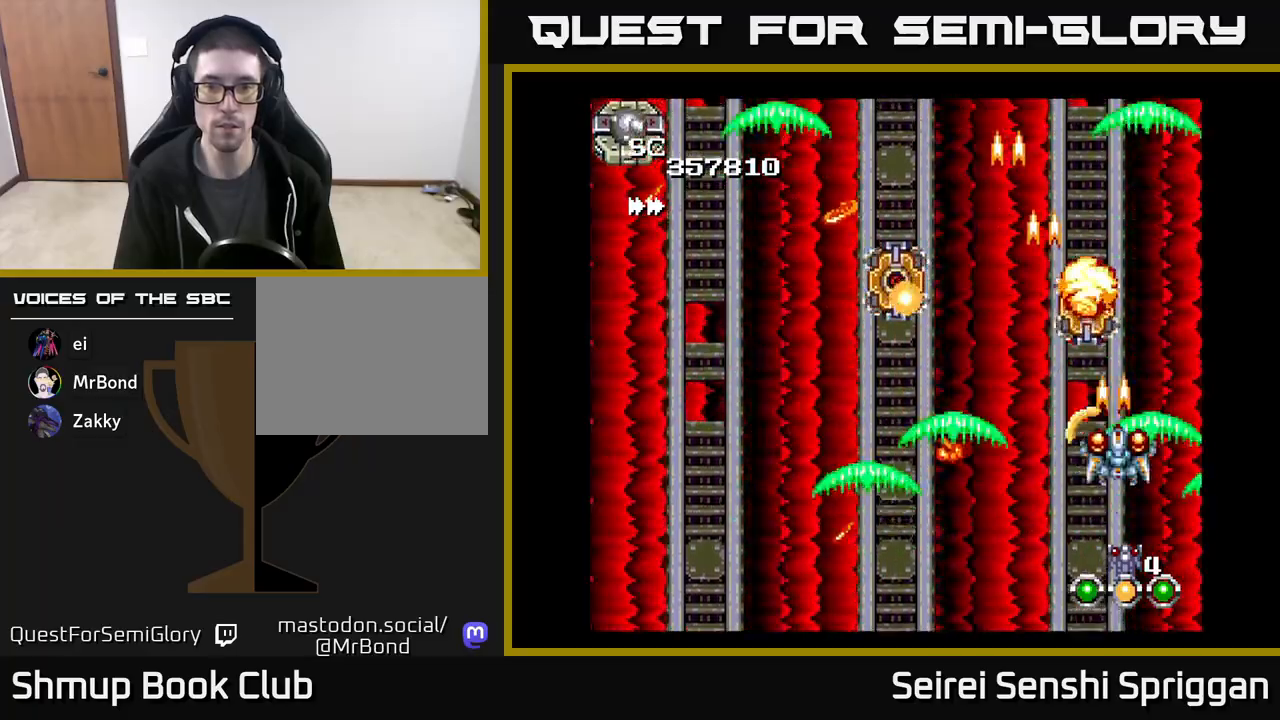
{"buttons": ["X"], "events": [[167, "DPAD_DOWN", "up"], [400, "DPAD_LEFT", "down"], [450, "DPAD_LEFT", "up"]]}
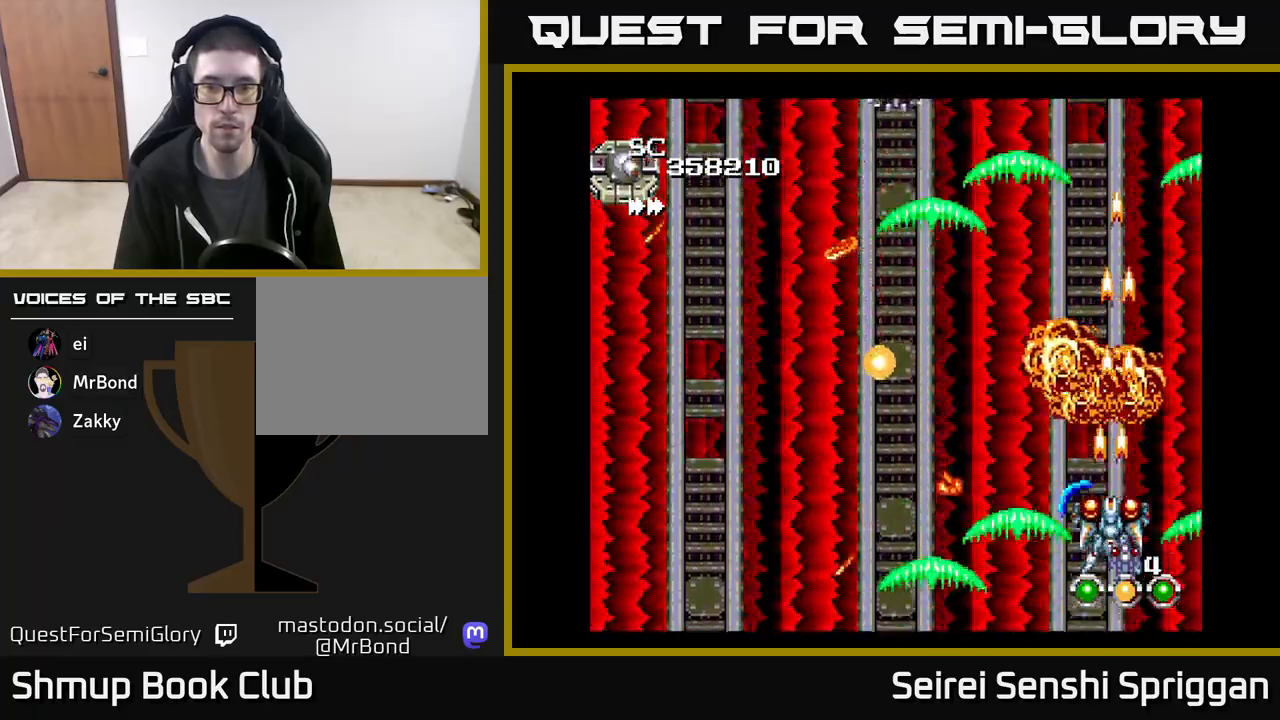
{"buttons": ["X", "DPAD_UP", "DPAD_LEFT"], "events": [[167, "DPAD_LEFT", "down"], [350, "DPAD_UP", "down"]]}
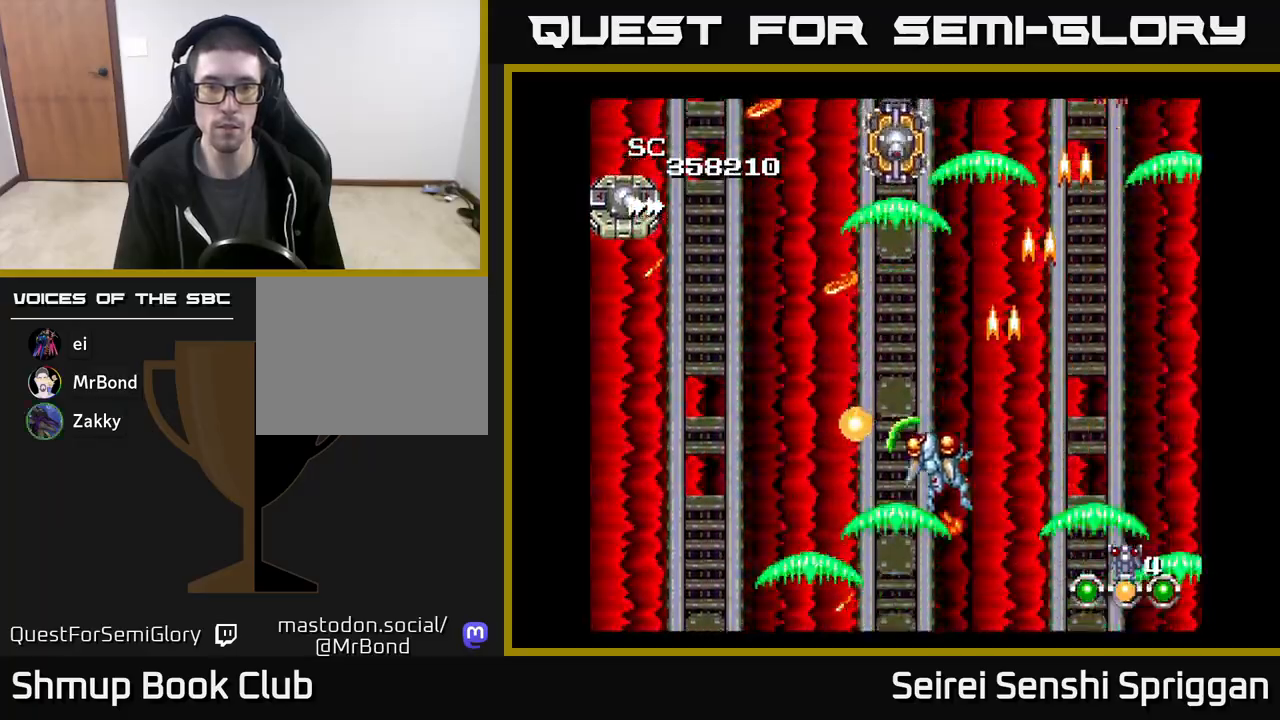
{"buttons": ["X", "DPAD_LEFT"], "events": [[33, "DPAD_UP", "up"]]}
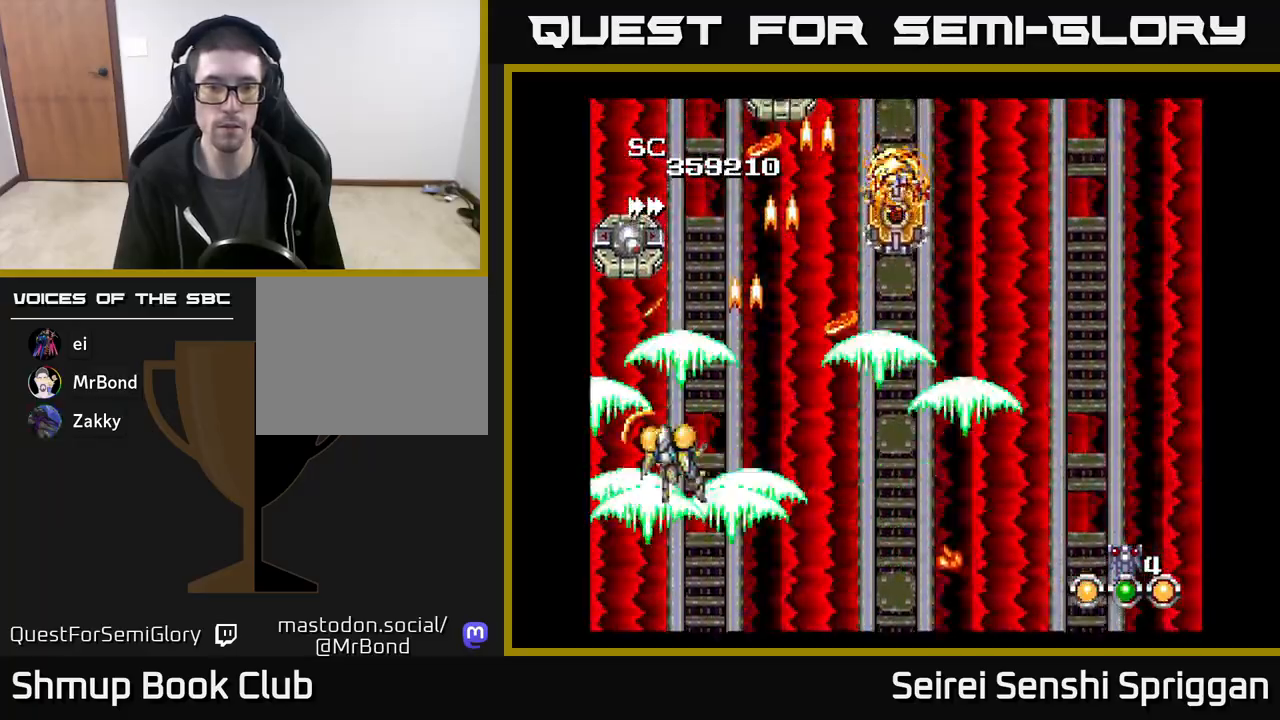
{"buttons": ["X"], "events": [[100, "DPAD_LEFT", "up"]]}
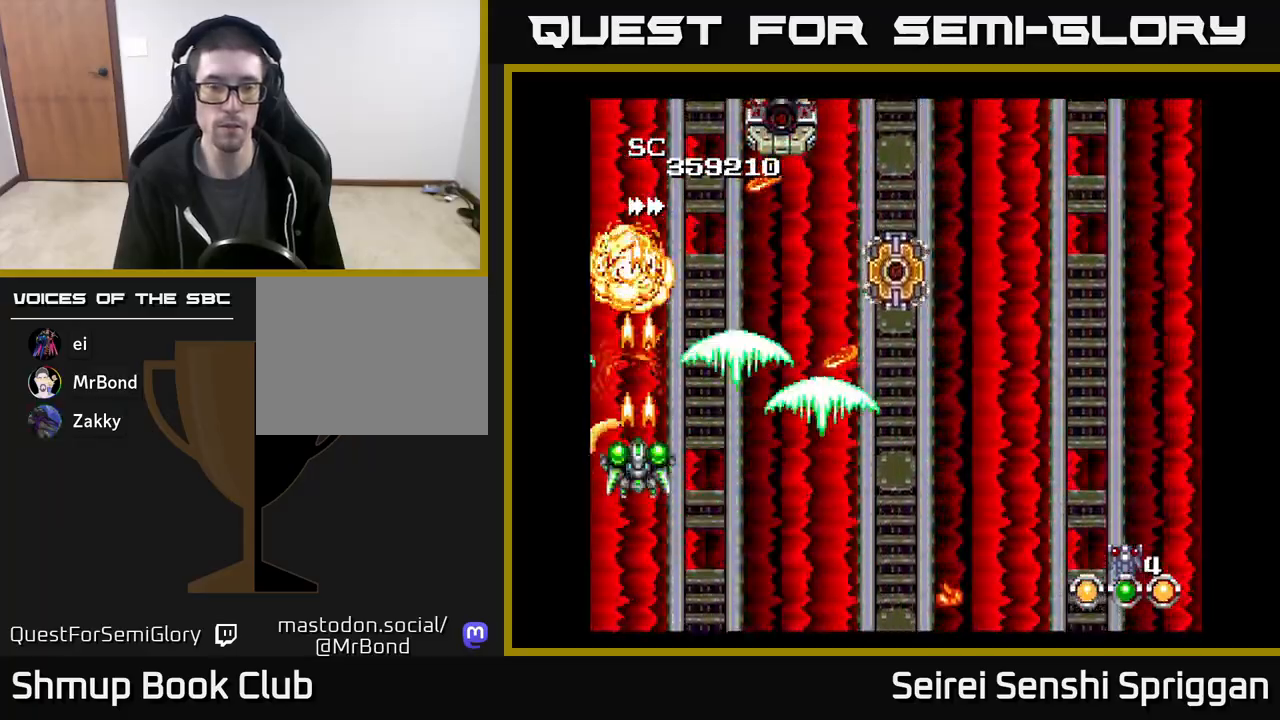
{"buttons": ["X", "DPAD_RIGHT"], "events": [[17, "DPAD_DOWN", "down"], [50, "DPAD_RIGHT", "down"], [133, "DPAD_DOWN", "up"]]}
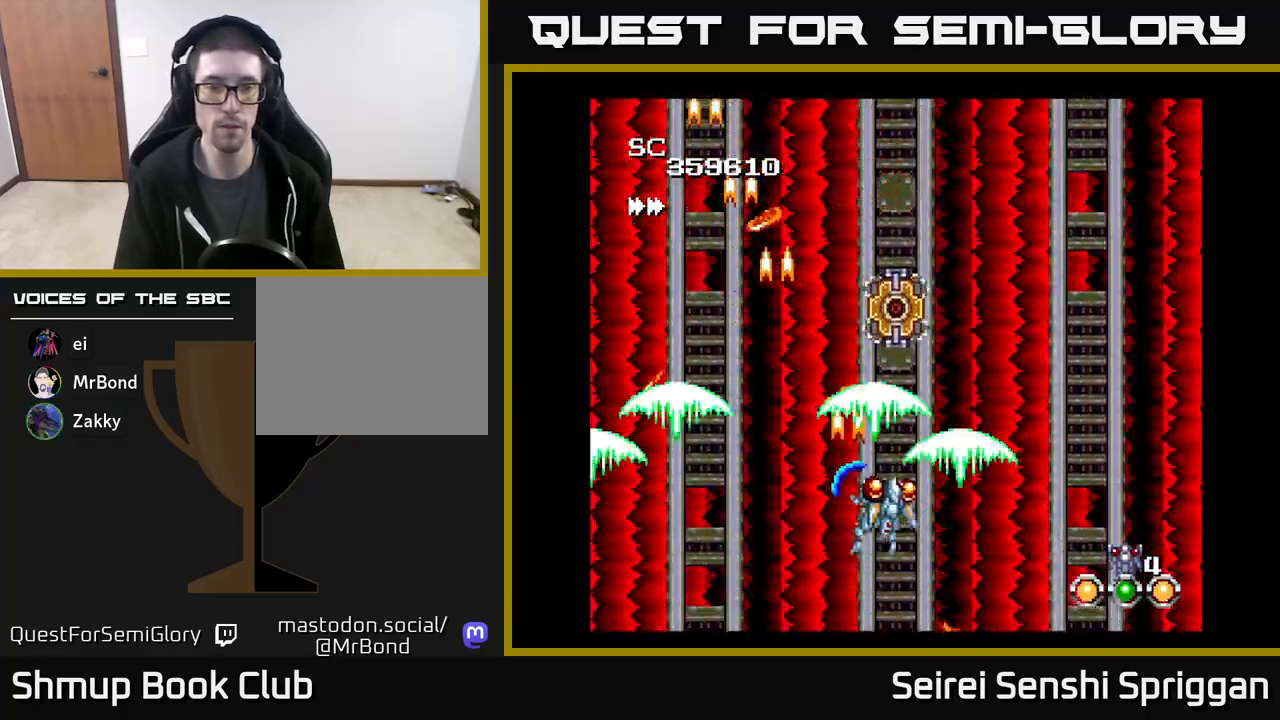
{"buttons": ["X", "DPAD_RIGHT"], "events": [[83, "DPAD_RIGHT", "up"], [433, "DPAD_RIGHT", "down"]]}
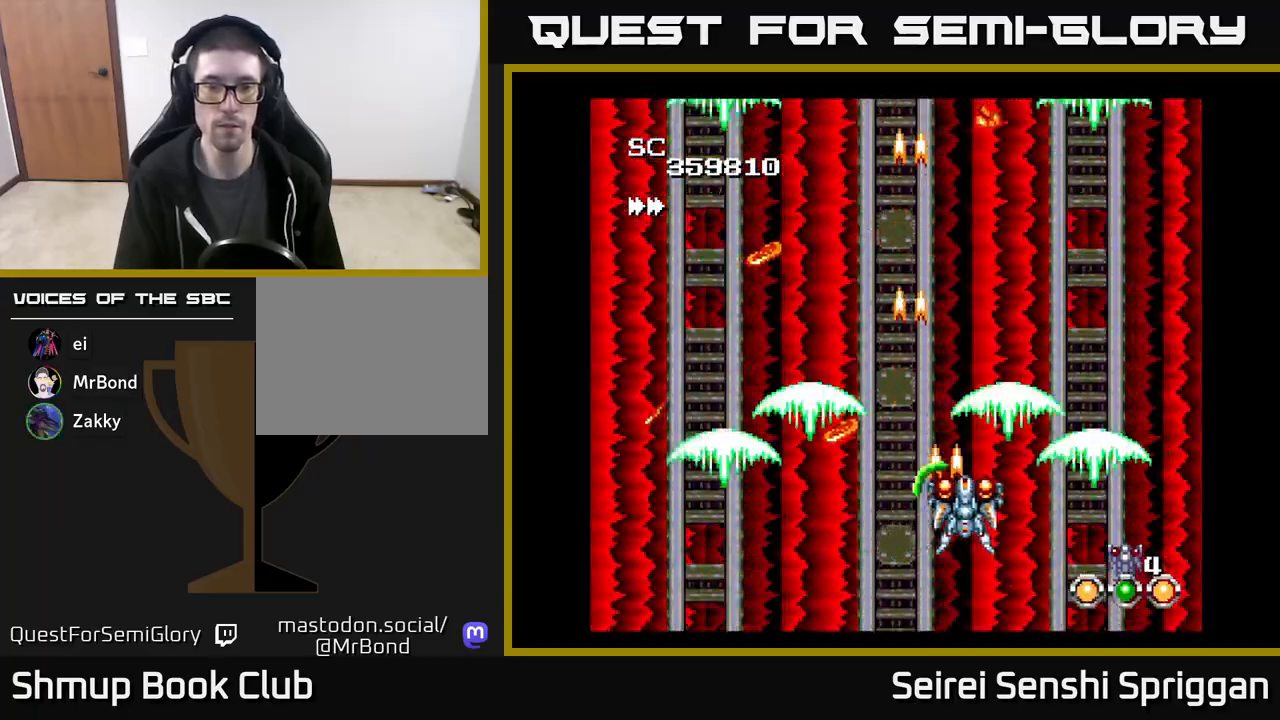
{"buttons": ["X", "DPAD_LEFT"], "events": [[150, "DPAD_RIGHT", "up"], [200, "DPAD_UP", "down"], [300, "DPAD_LEFT", "down"], [367, "DPAD_UP", "up"]]}
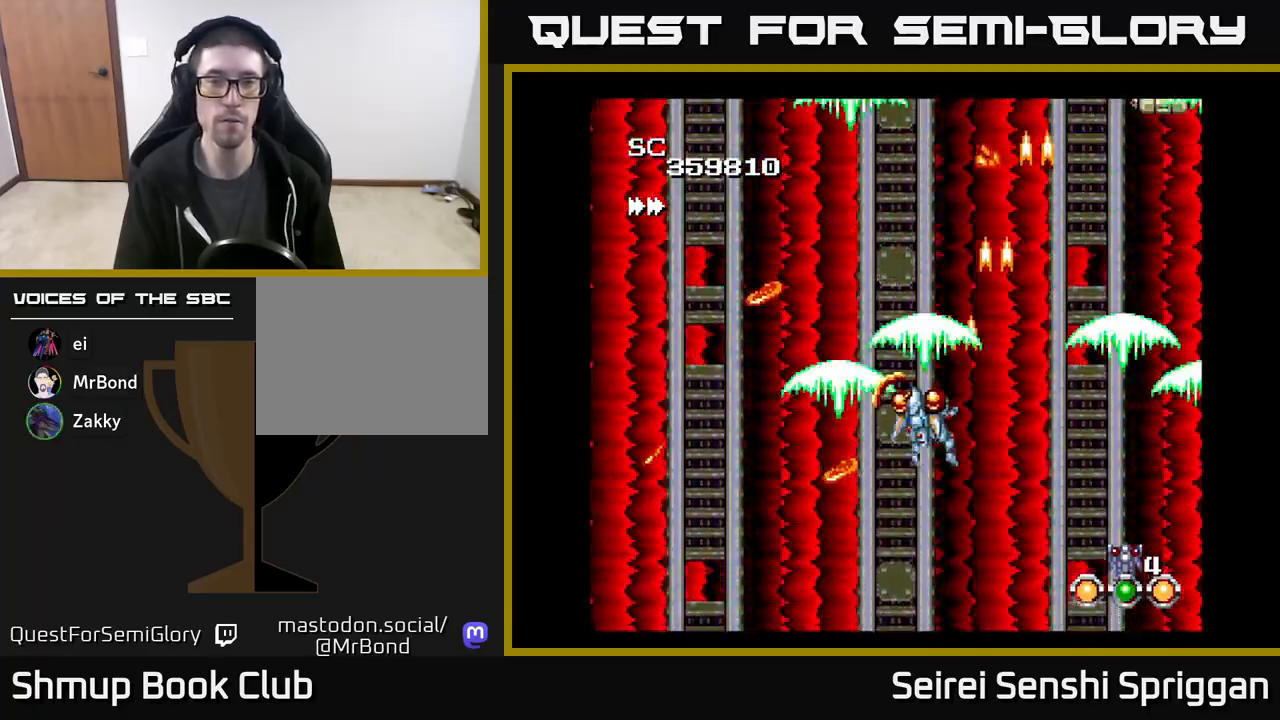
{"buttons": ["X", "DPAD_RIGHT"], "events": [[300, "DPAD_LEFT", "up"], [383, "DPAD_RIGHT", "down"]]}
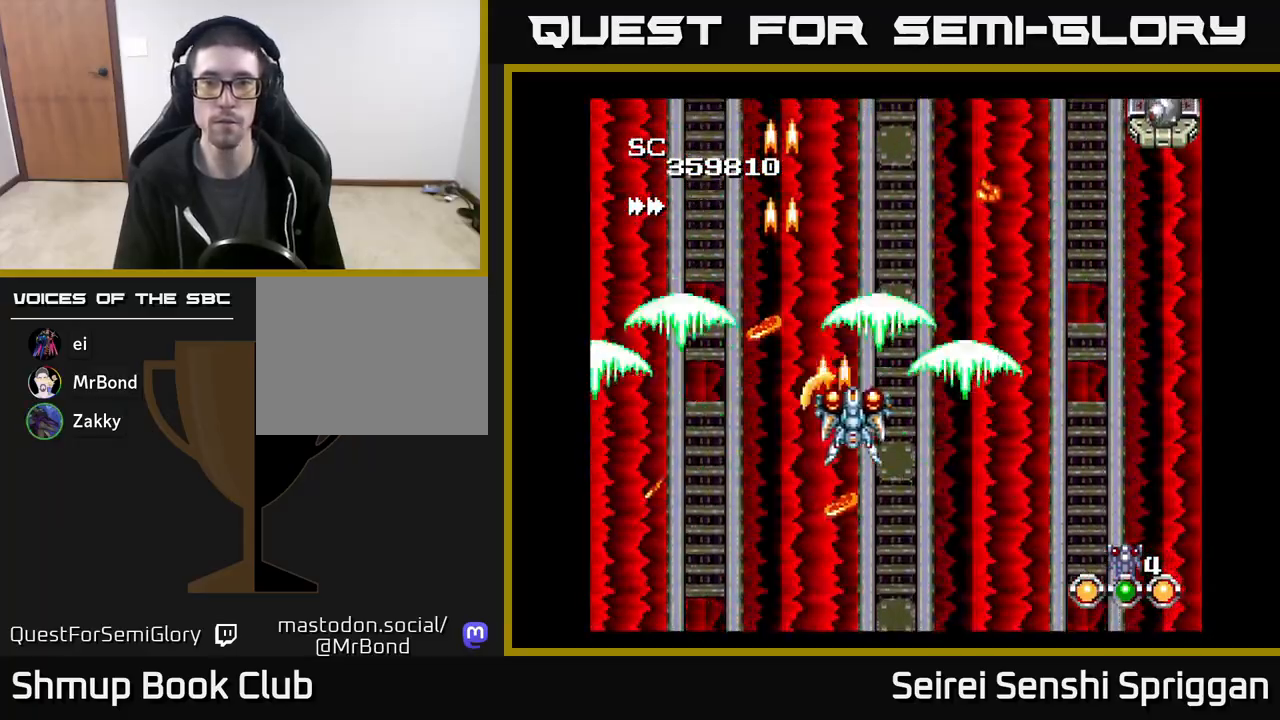
{"buttons": ["X", "DPAD_RIGHT"], "events": []}